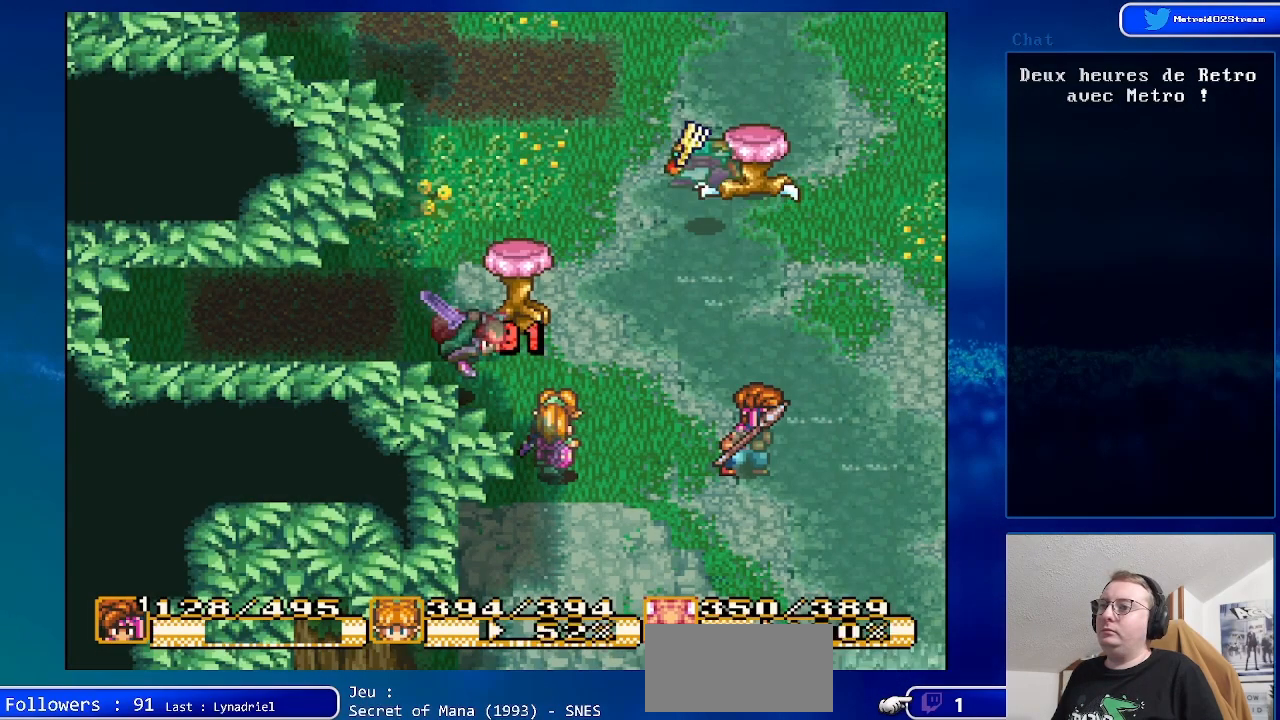
Gameplay with a controller (Nintendo layout); each line is a JSON object with the inputs held at the frame after it. "events" lists button and stick changes between this image and that frame as [ms after this image, input, new state], when the widget could be followed in between. Not read: L3 R3.
{"buttons": ["DPAD_UP"], "events": [[67, "DPAD_UP", "down"]]}
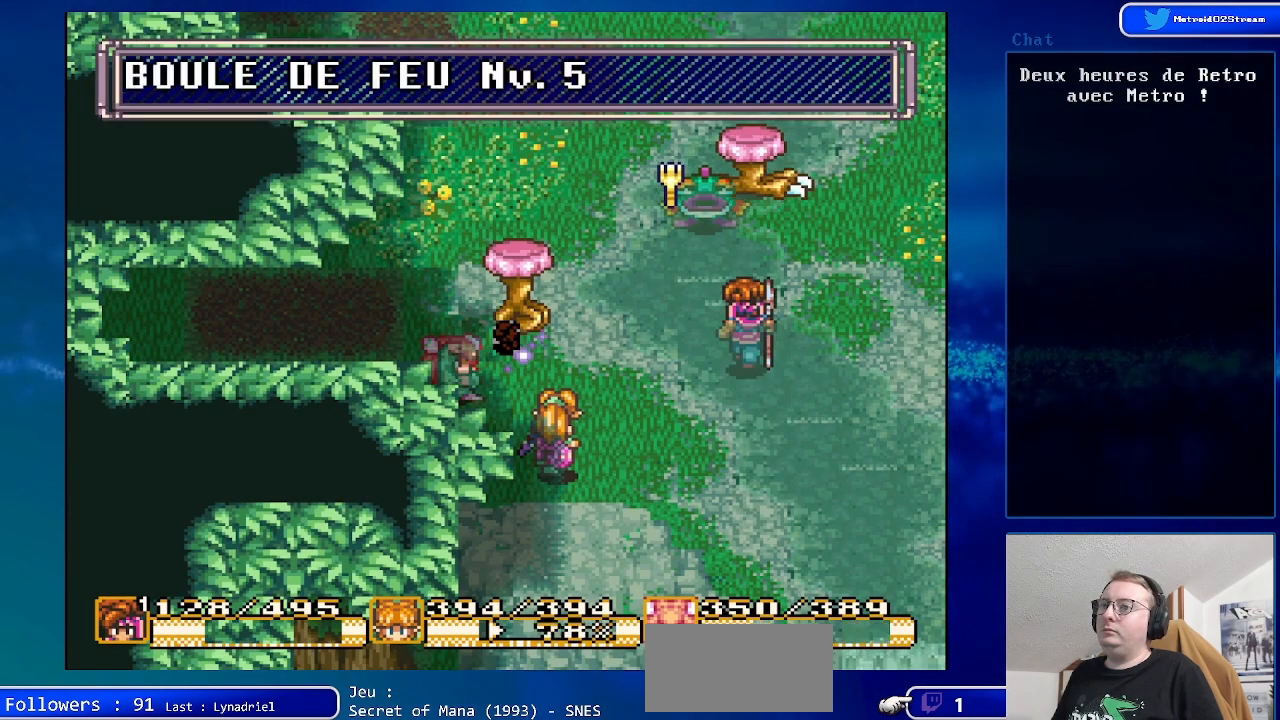
{"buttons": ["A"], "events": [[283, "A", "down"], [350, "DPAD_UP", "up"]]}
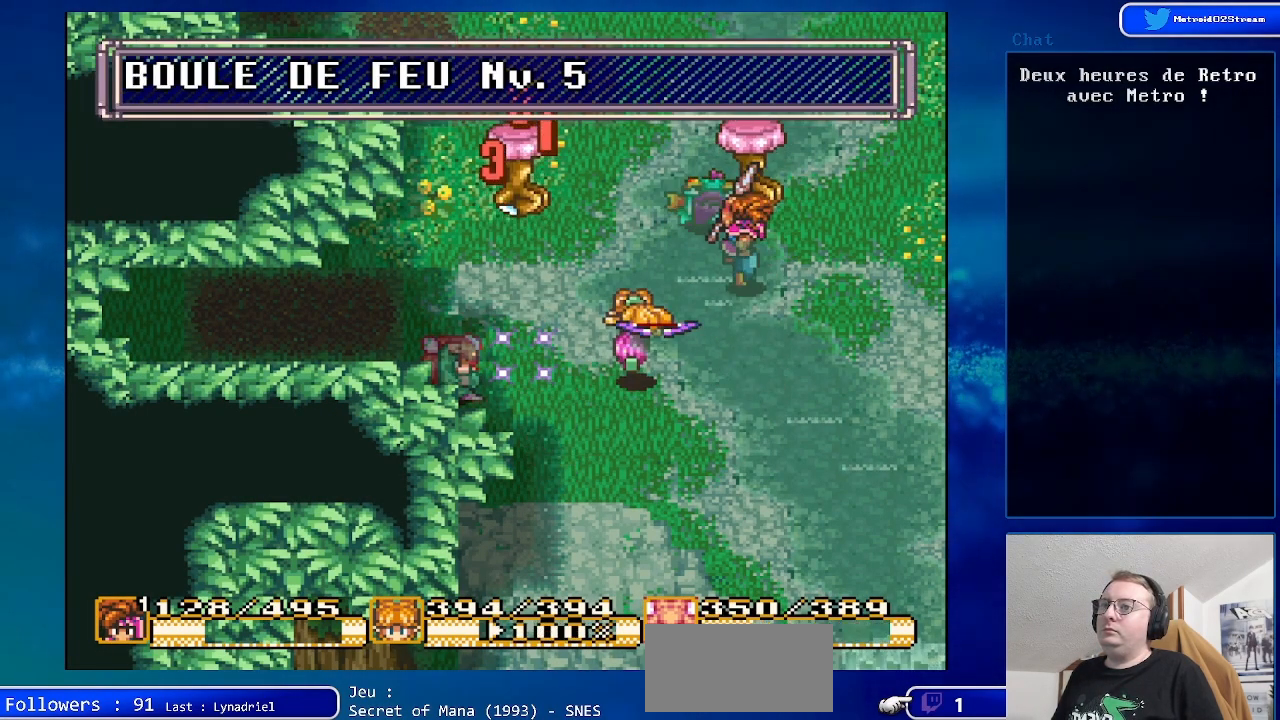
{"buttons": ["DPAD_DOWN"], "events": [[33, "A", "up"], [250, "DPAD_DOWN", "down"]]}
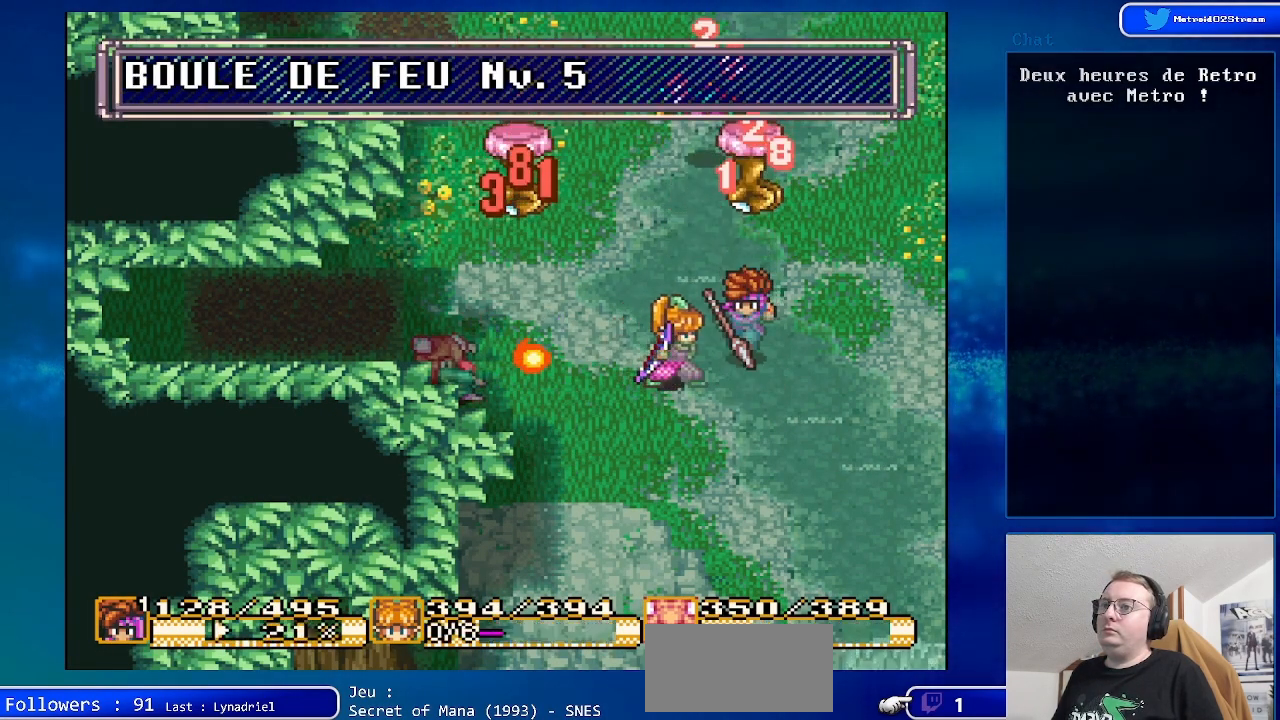
{"buttons": [], "events": [[400, "DPAD_DOWN", "up"]]}
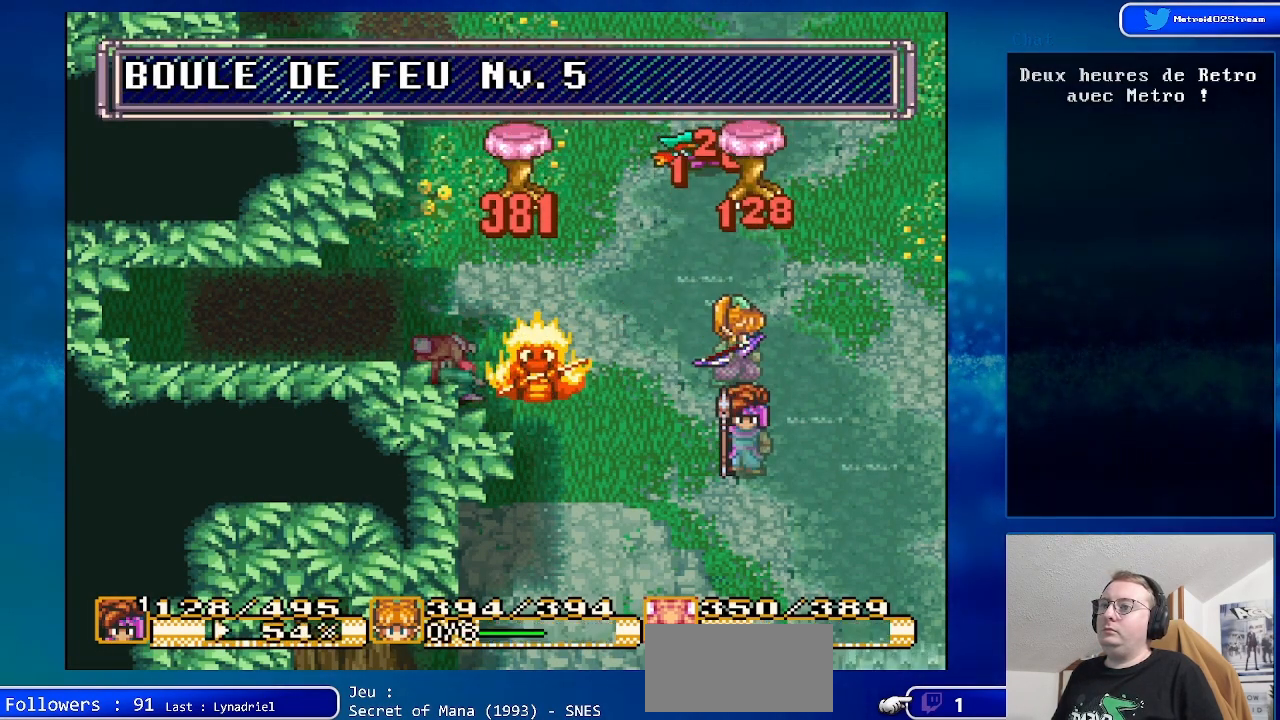
{"buttons": [], "events": []}
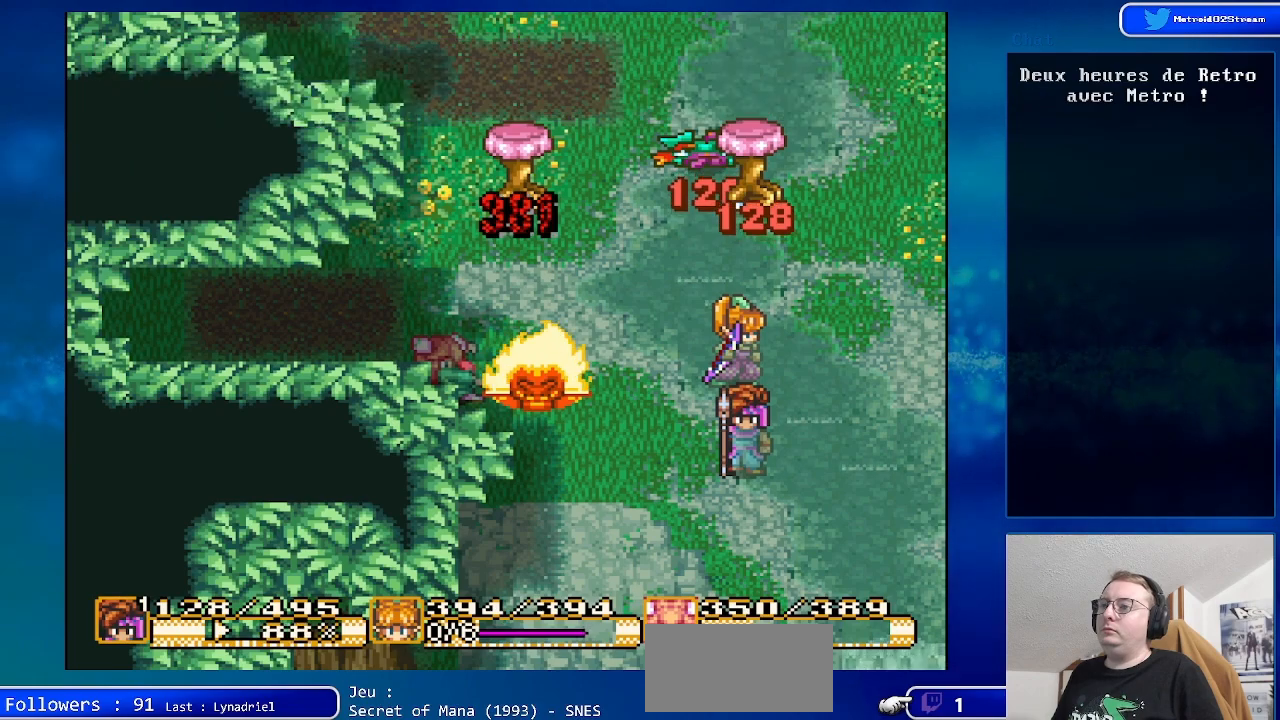
{"buttons": [], "events": [[367, "DPAD_LEFT", "down"], [483, "DPAD_LEFT", "up"]]}
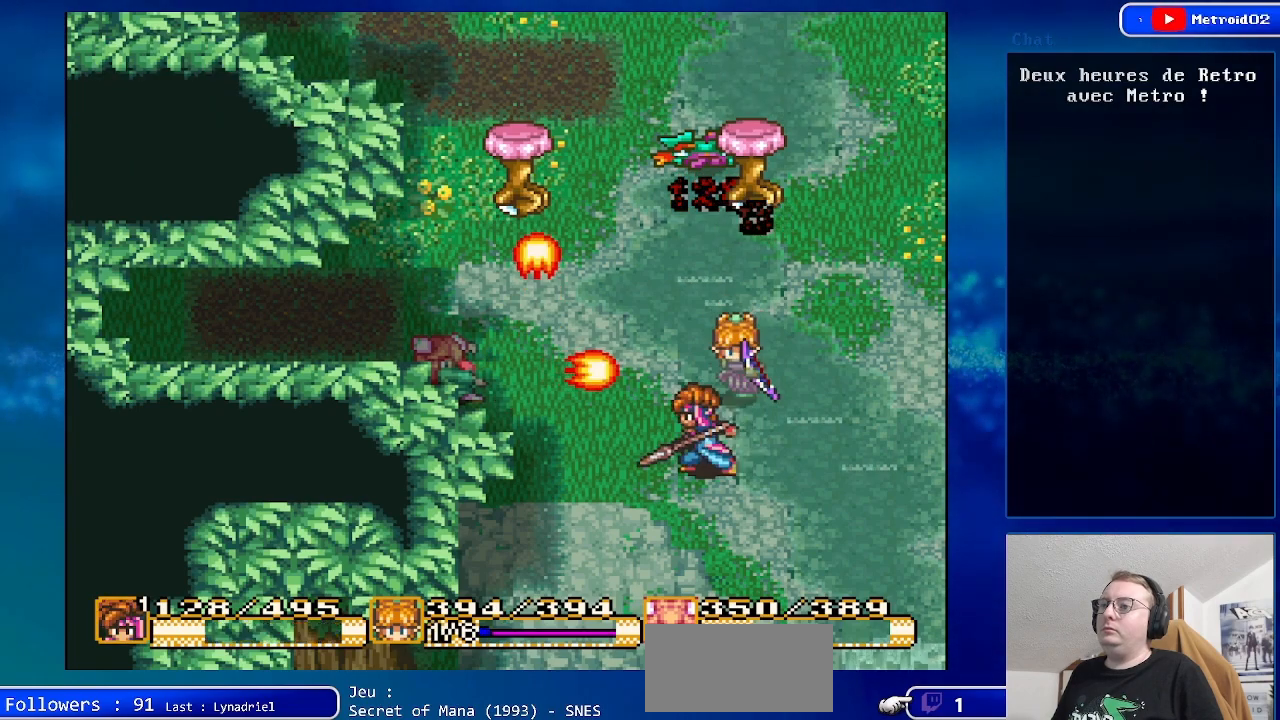
{"buttons": [], "events": []}
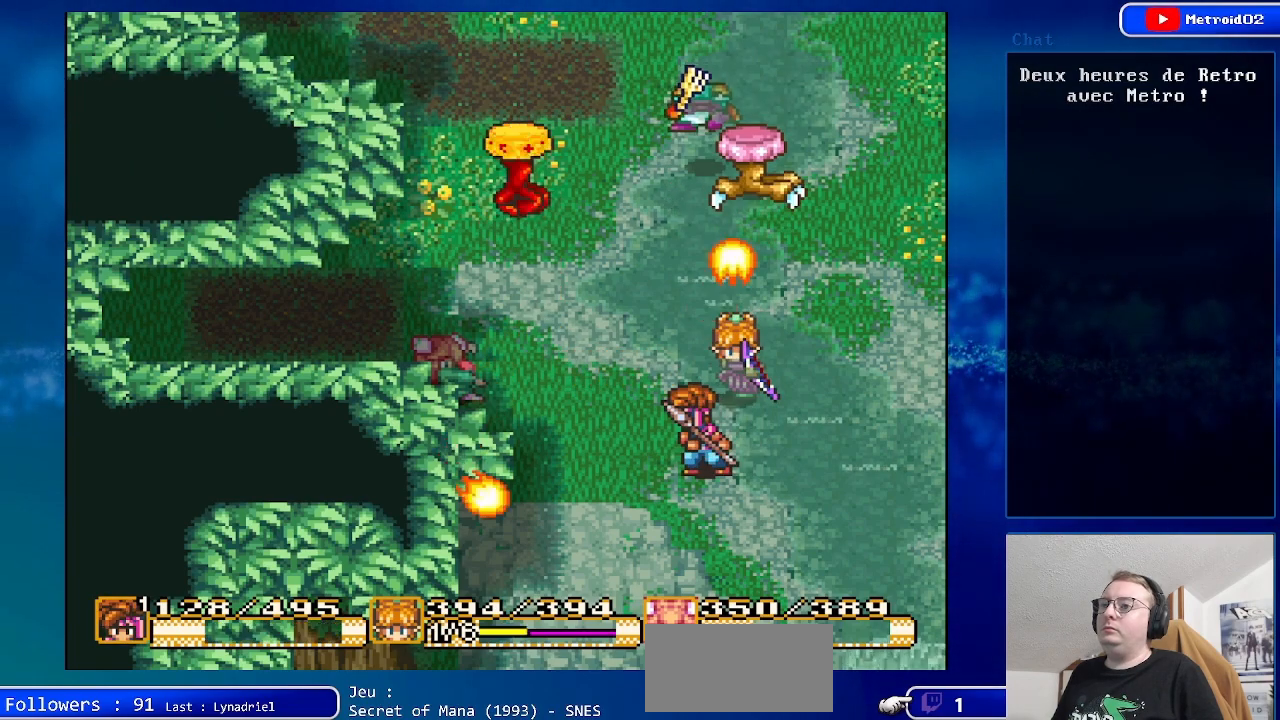
{"buttons": [], "events": []}
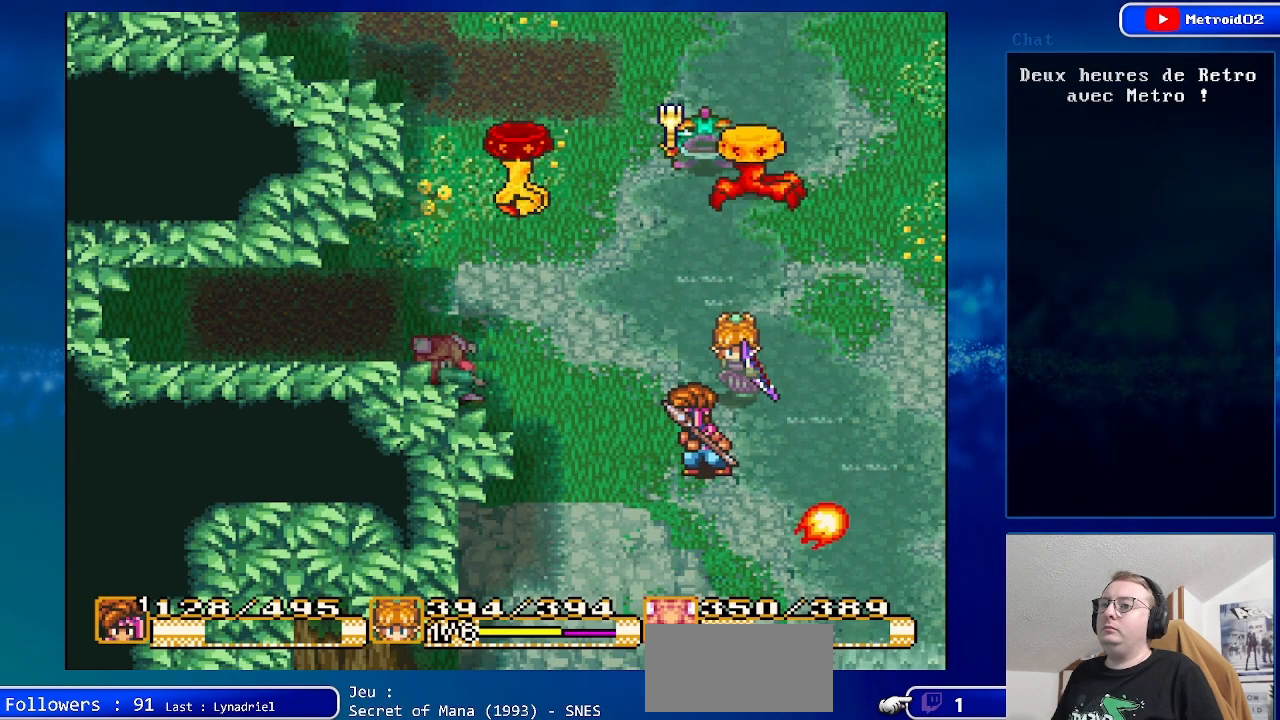
{"buttons": [], "events": [[133, "DPAD_LEFT", "down"], [300, "DPAD_LEFT", "up"]]}
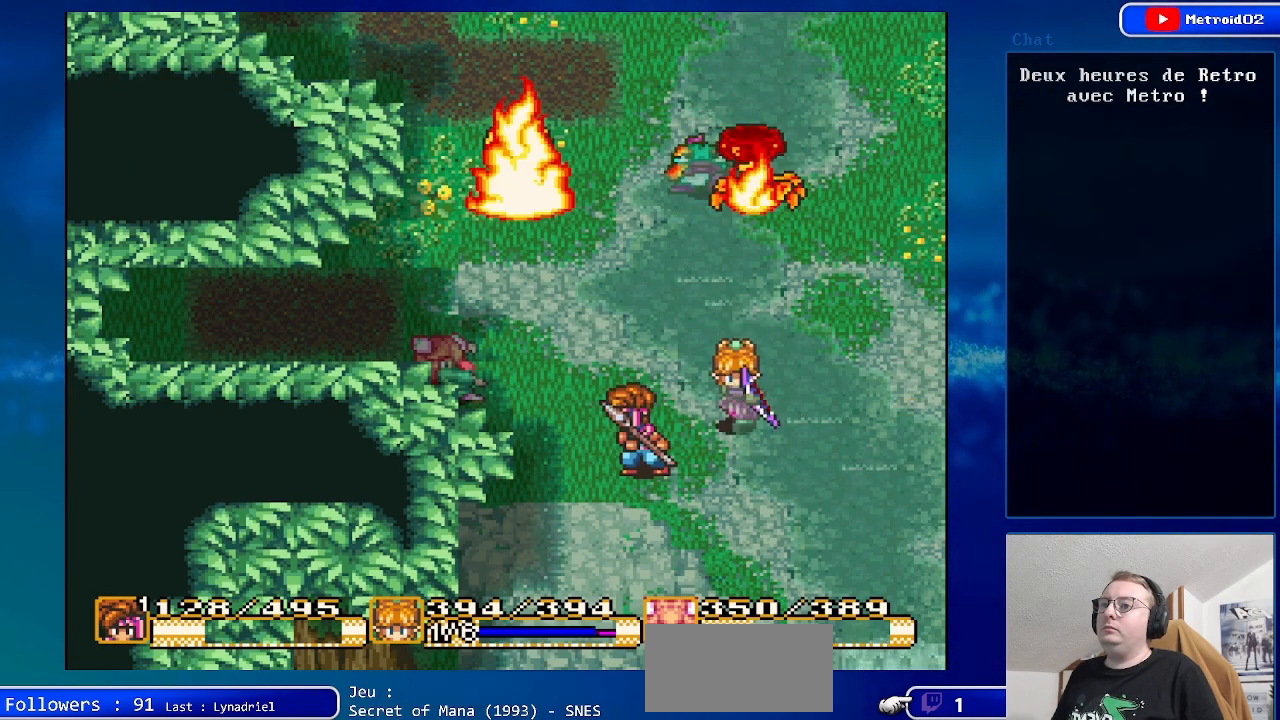
{"buttons": [], "events": []}
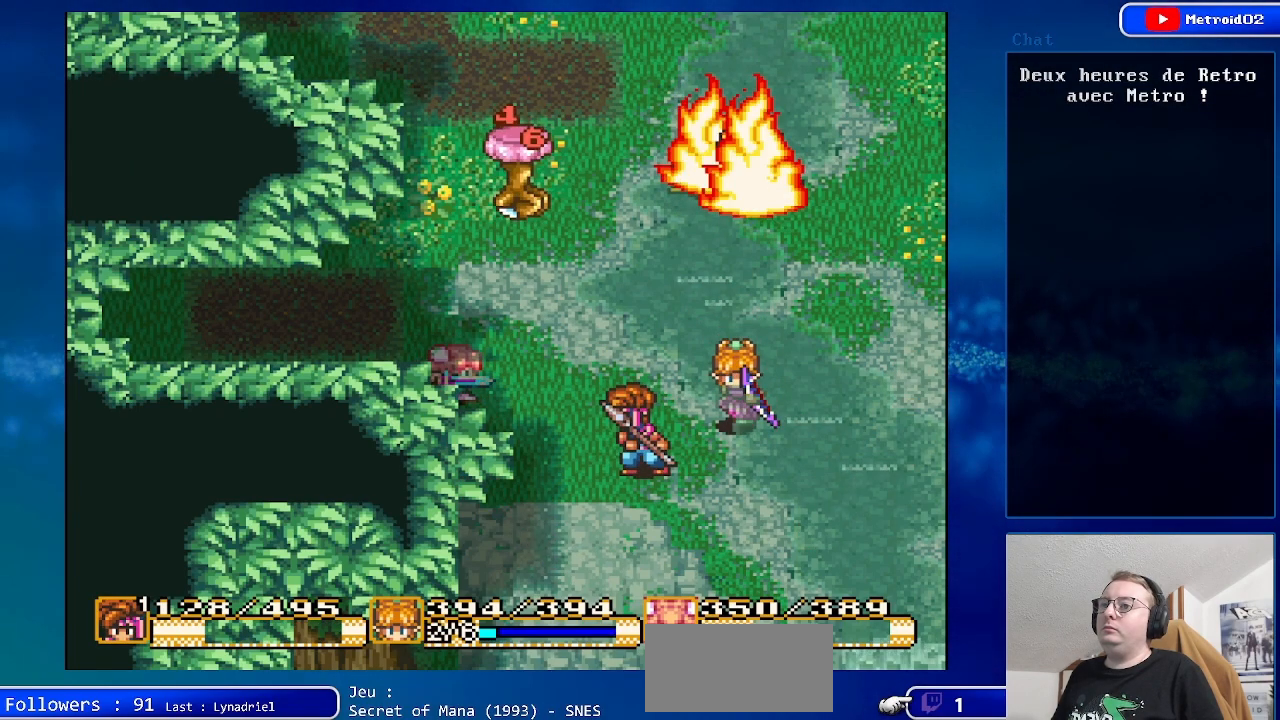
{"buttons": ["DPAD_UP"], "events": [[333, "DPAD_LEFT", "down"], [450, "DPAD_UP", "down"], [500, "DPAD_LEFT", "up"]]}
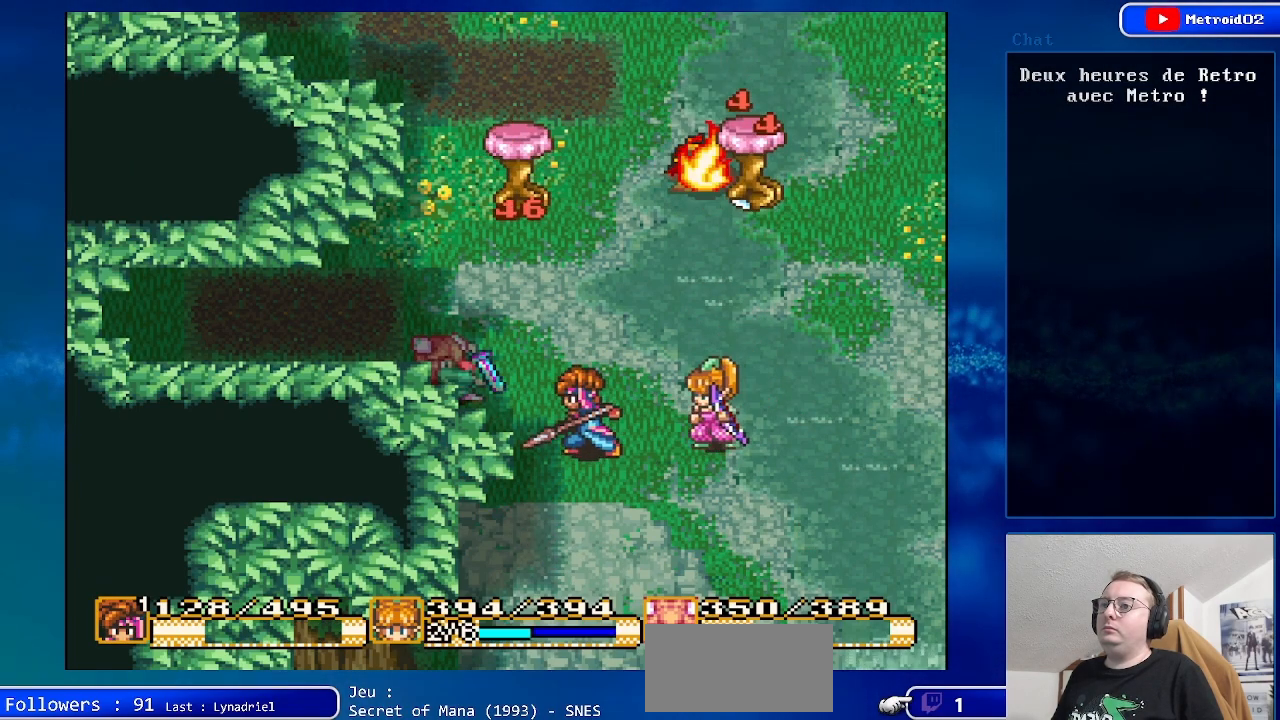
{"buttons": ["DPAD_LEFT"], "events": [[50, "DPAD_UP", "up"], [483, "DPAD_LEFT", "down"]]}
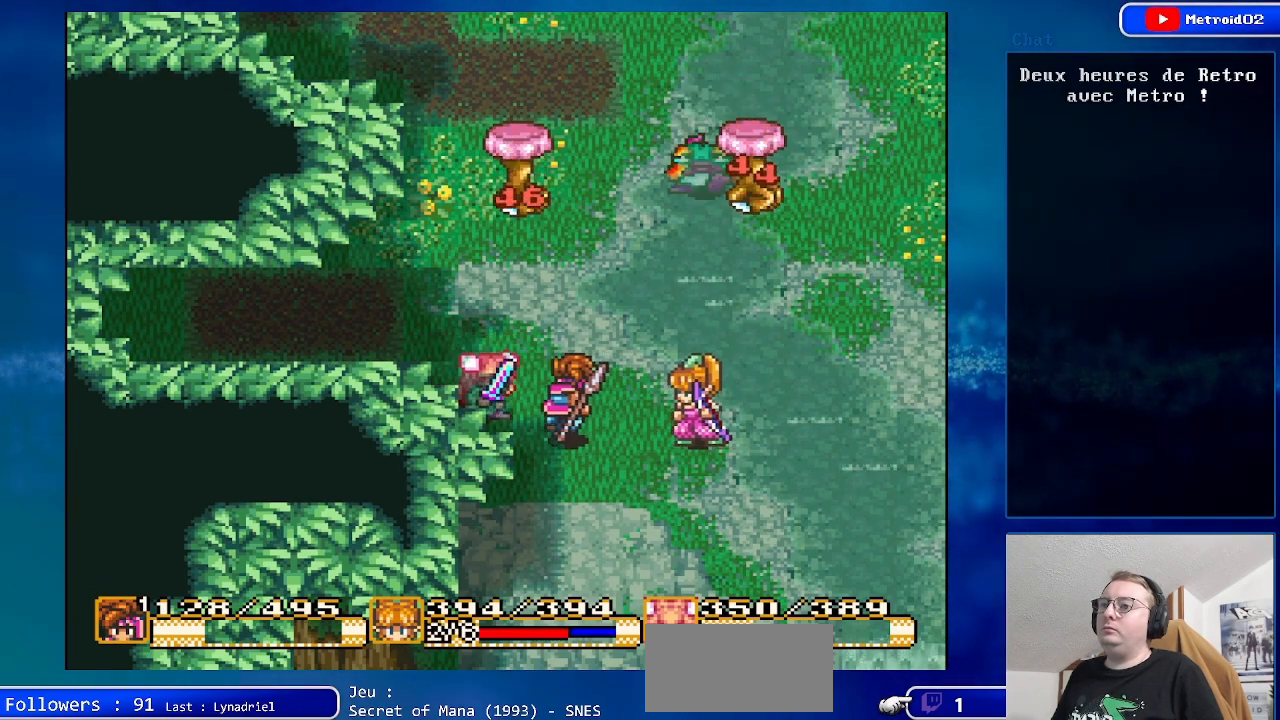
{"buttons": ["DPAD_UP"], "events": [[50, "DPAD_UP", "down"], [133, "DPAD_LEFT", "up"], [183, "DPAD_UP", "up"], [483, "DPAD_UP", "down"]]}
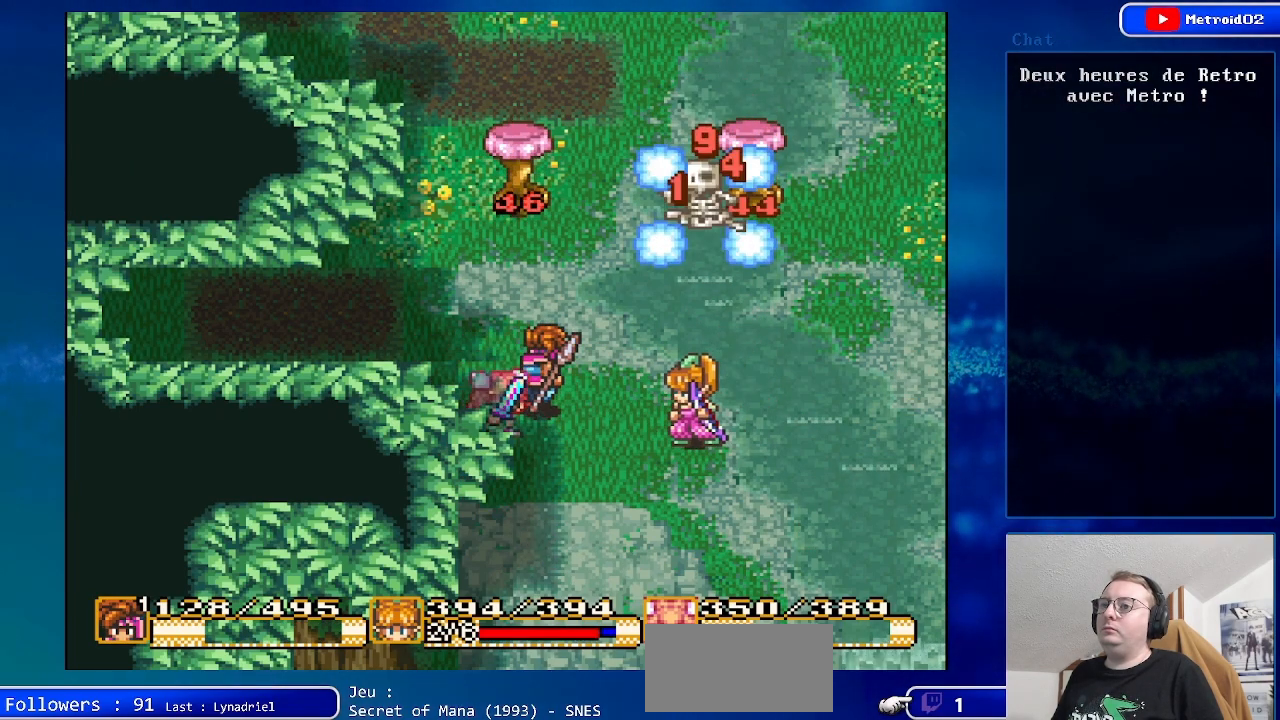
{"buttons": ["DPAD_UP"], "events": [[83, "DPAD_UP", "up"], [267, "DPAD_UP", "down"], [350, "DPAD_LEFT", "down"], [433, "DPAD_LEFT", "up"]]}
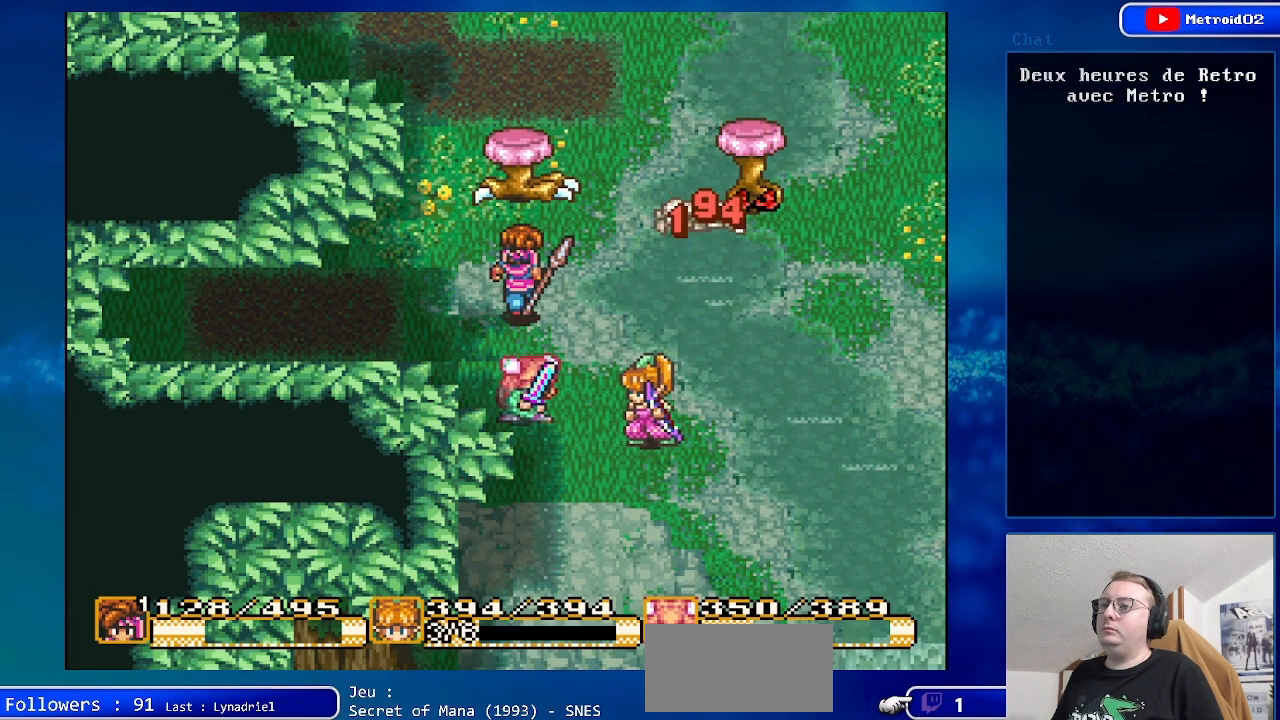
{"buttons": [], "events": [[100, "DPAD_UP", "up"], [233, "A", "down"], [500, "A", "up"]]}
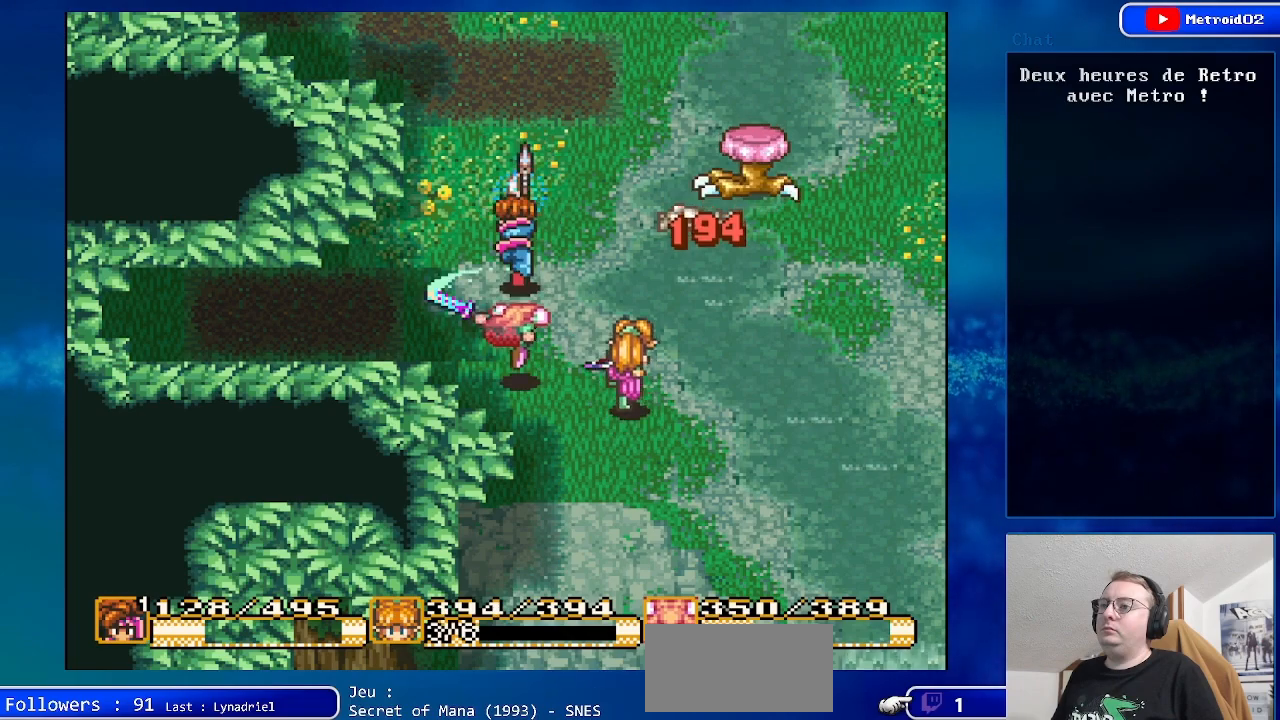
{"buttons": ["DPAD_DOWN"], "events": [[200, "DPAD_DOWN", "down"]]}
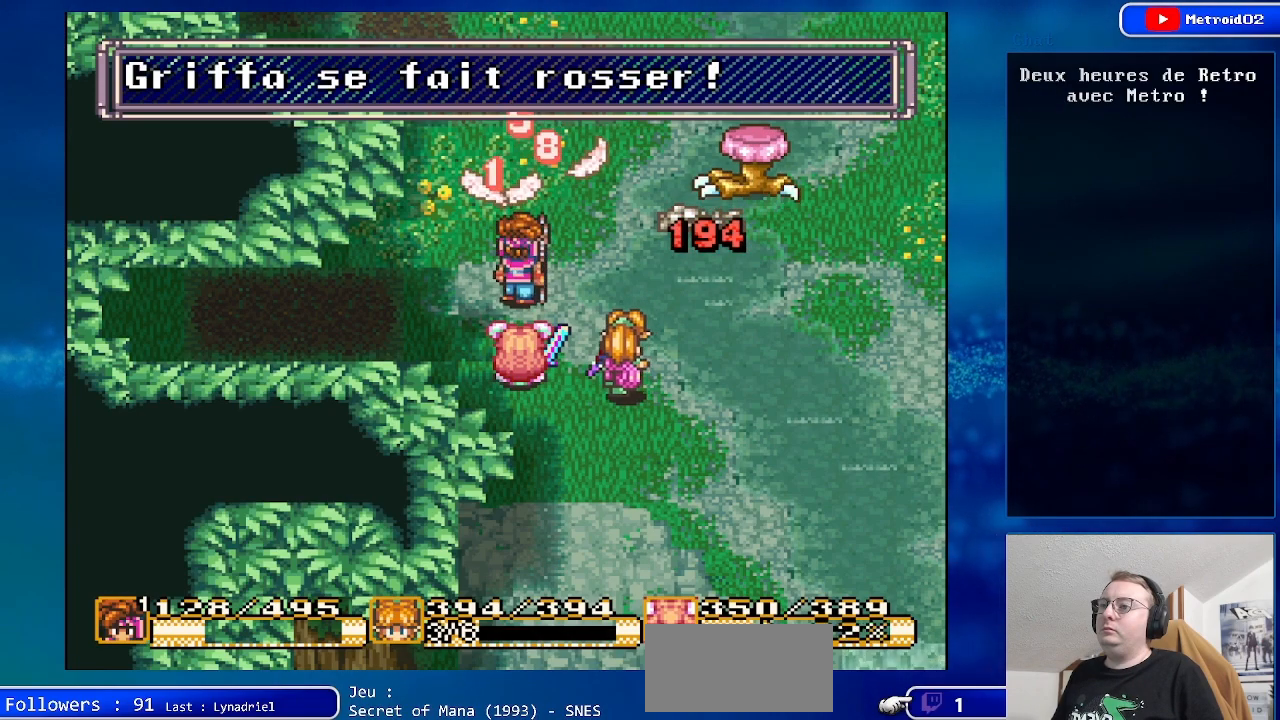
{"buttons": ["X"], "events": [[200, "DPAD_DOWN", "up"], [467, "X", "down"]]}
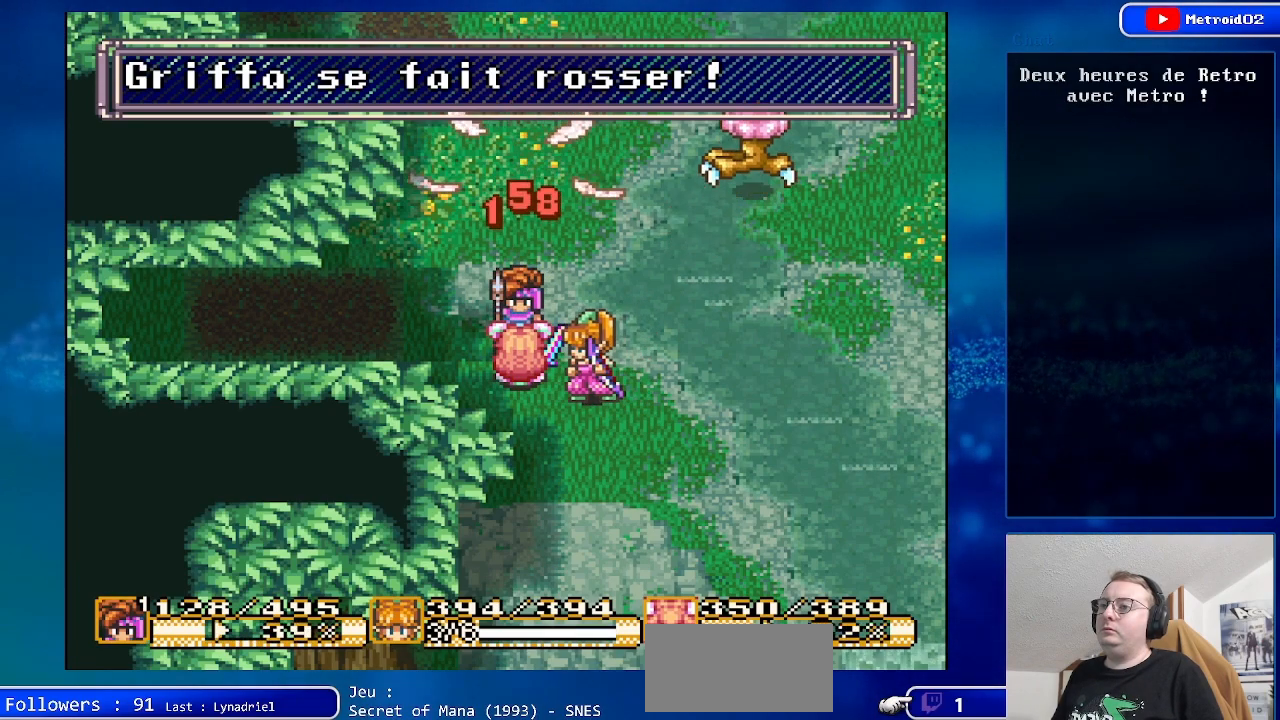
{"buttons": [], "events": [[150, "X", "up"]]}
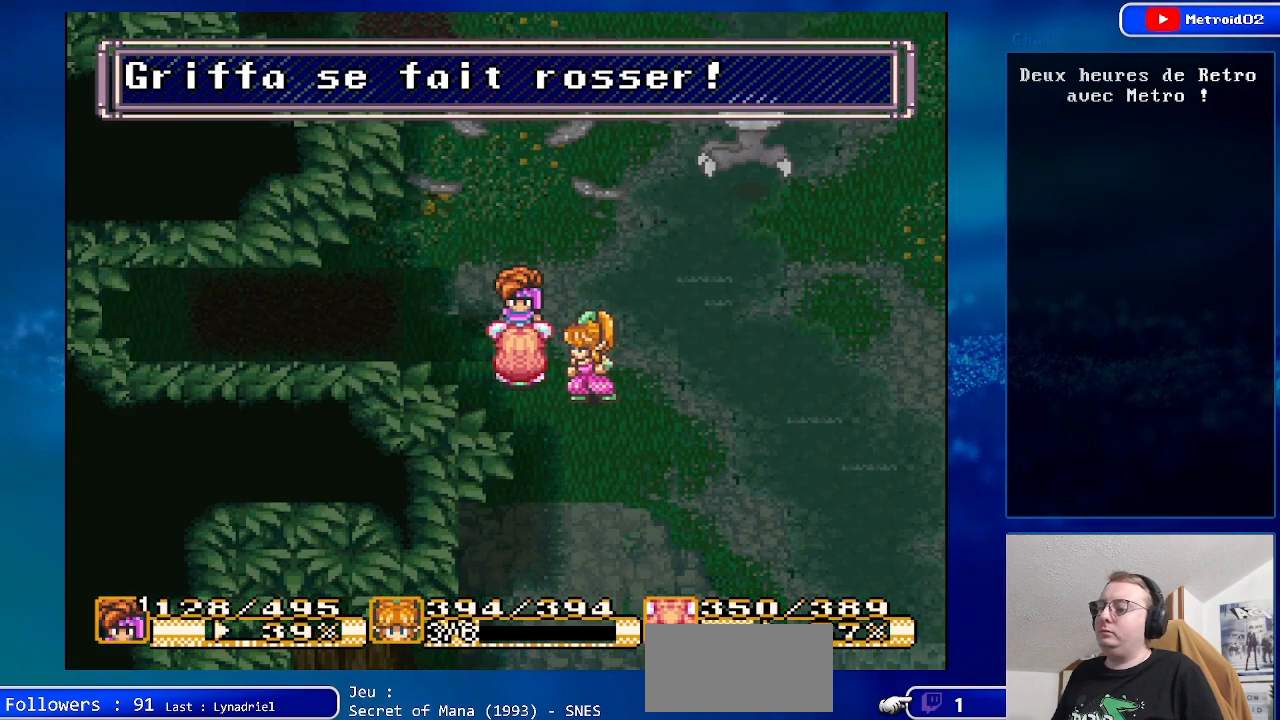
{"buttons": [], "events": []}
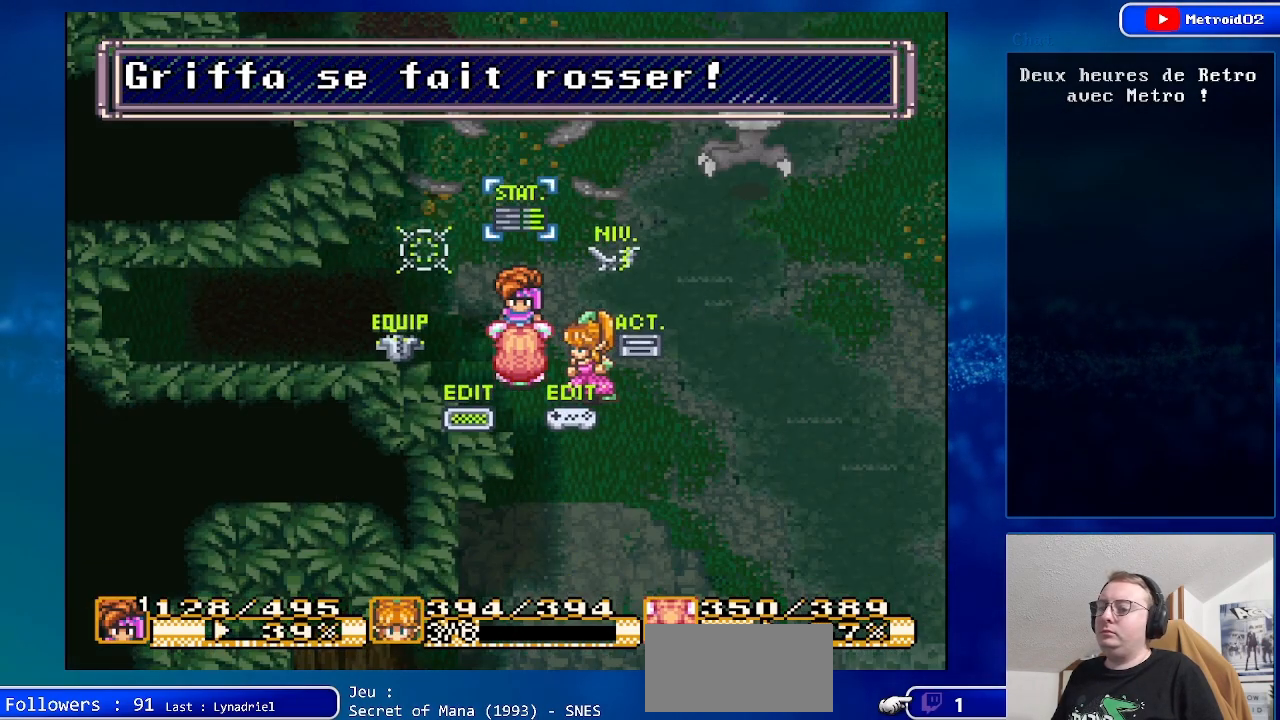
{"buttons": [], "events": [[350, "Y", "down"], [500, "Y", "up"]]}
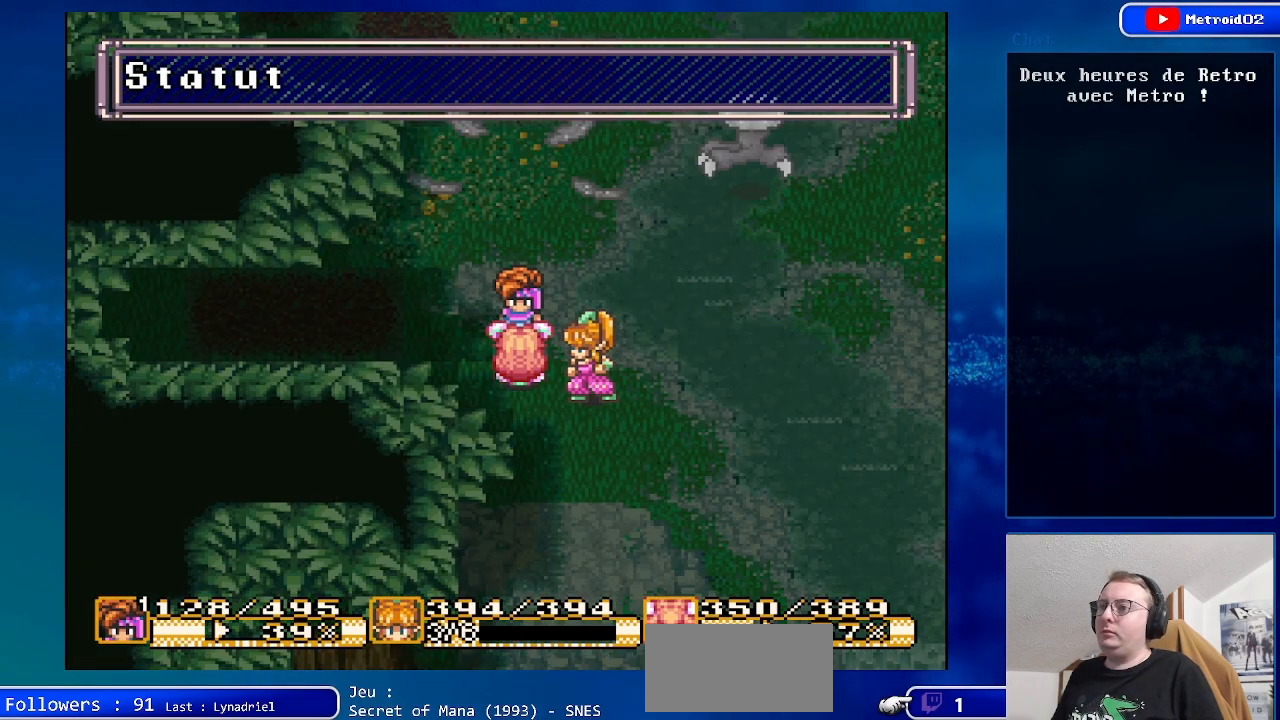
{"buttons": [], "events": []}
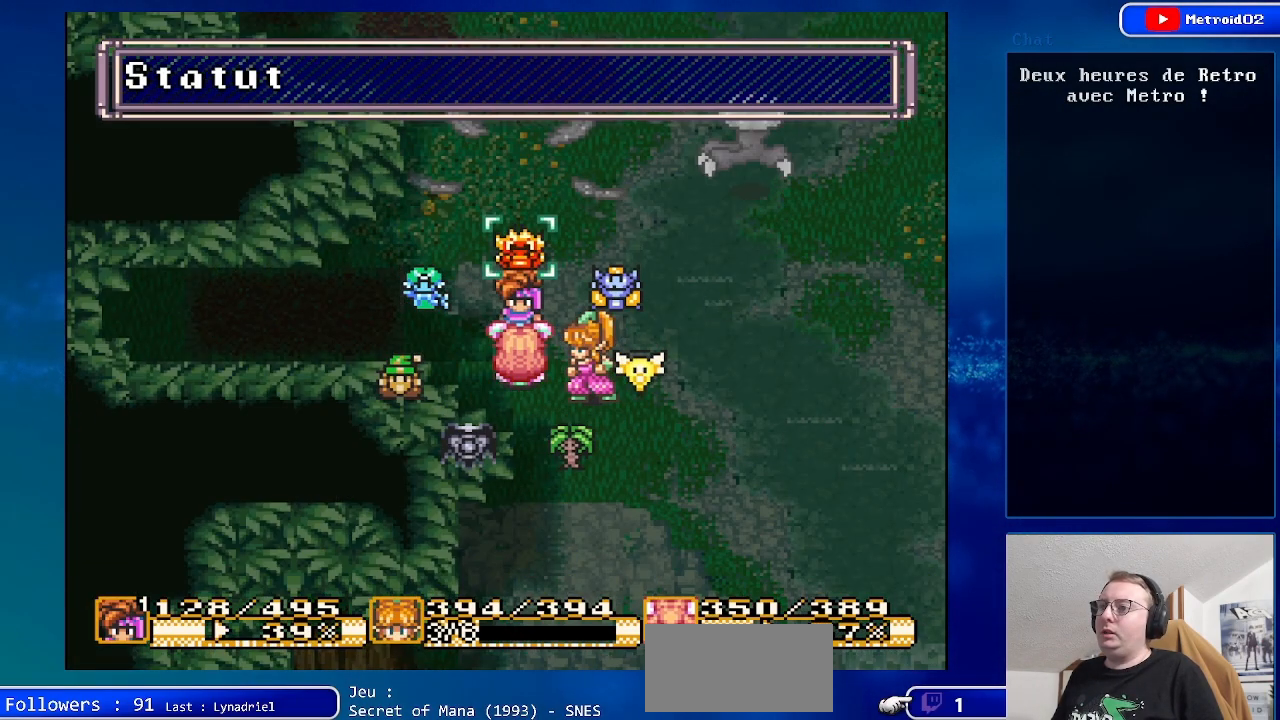
{"buttons": [], "events": [[300, "Y", "down"], [467, "Y", "up"]]}
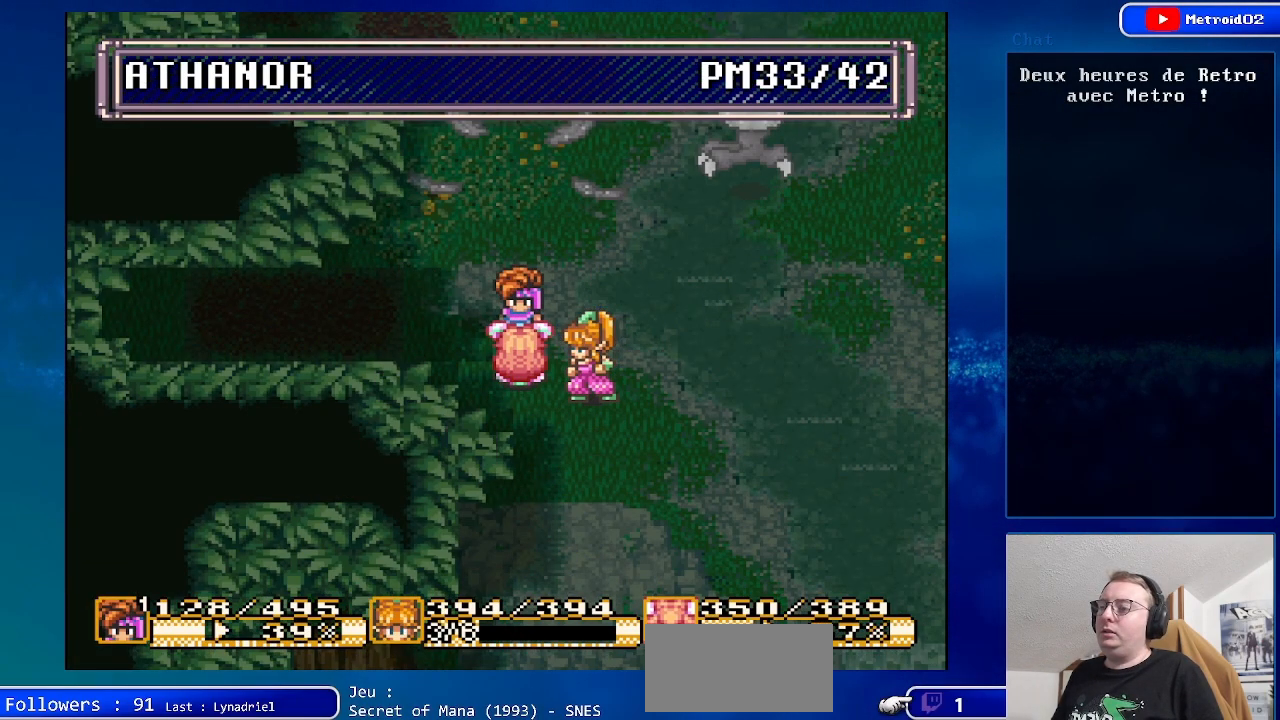
{"buttons": [], "events": []}
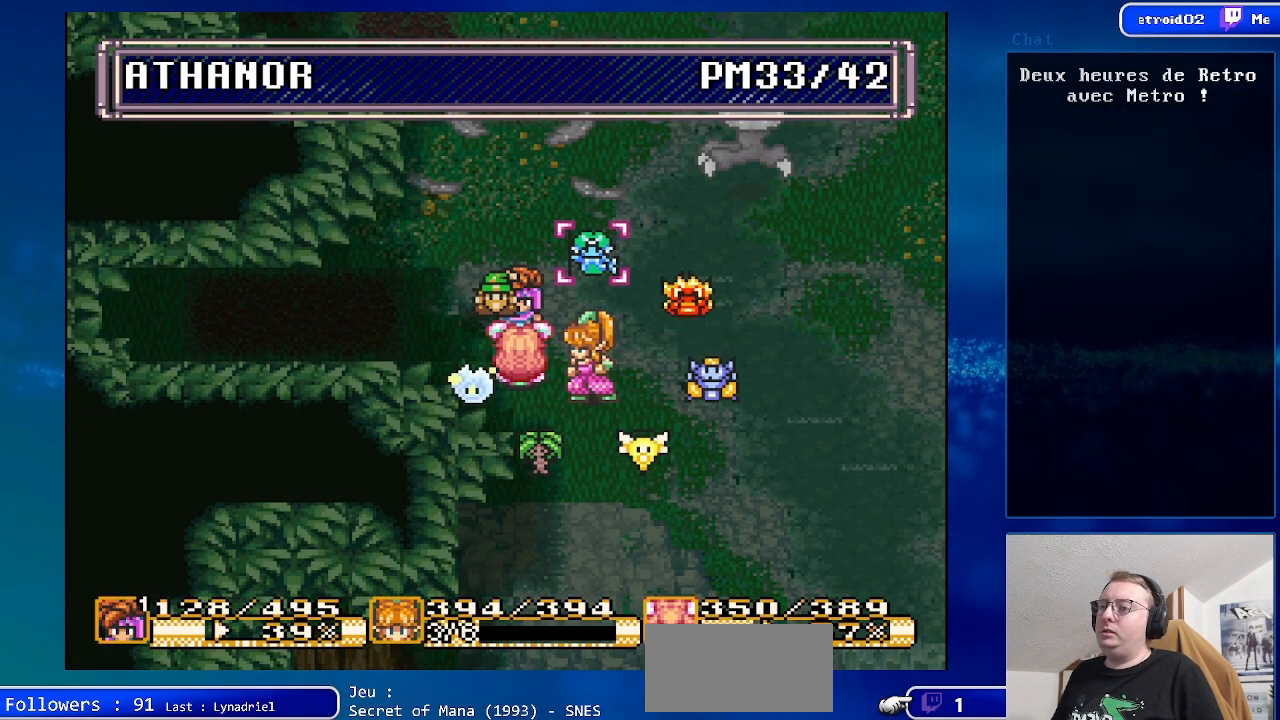
{"buttons": [], "events": [[250, "X", "down"], [383, "X", "up"]]}
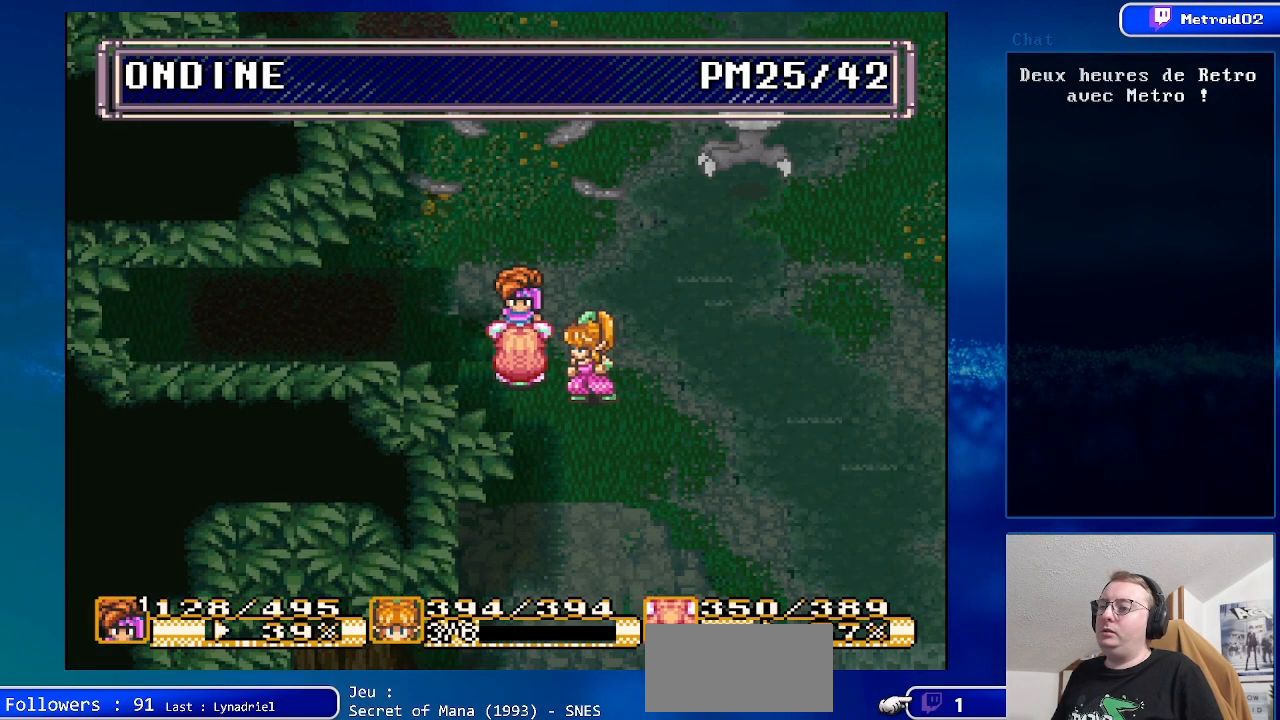
{"buttons": [], "events": [[300, "X", "down"], [483, "X", "up"]]}
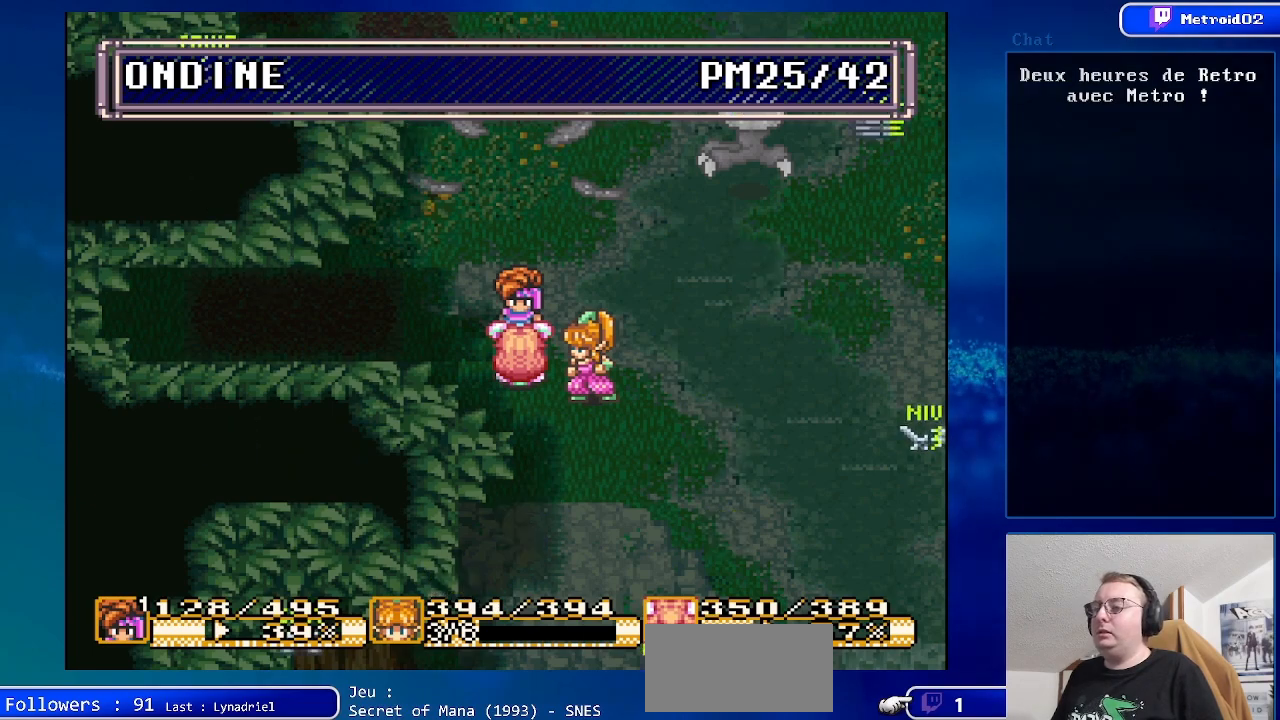
{"buttons": ["X"], "events": [[350, "X", "down"]]}
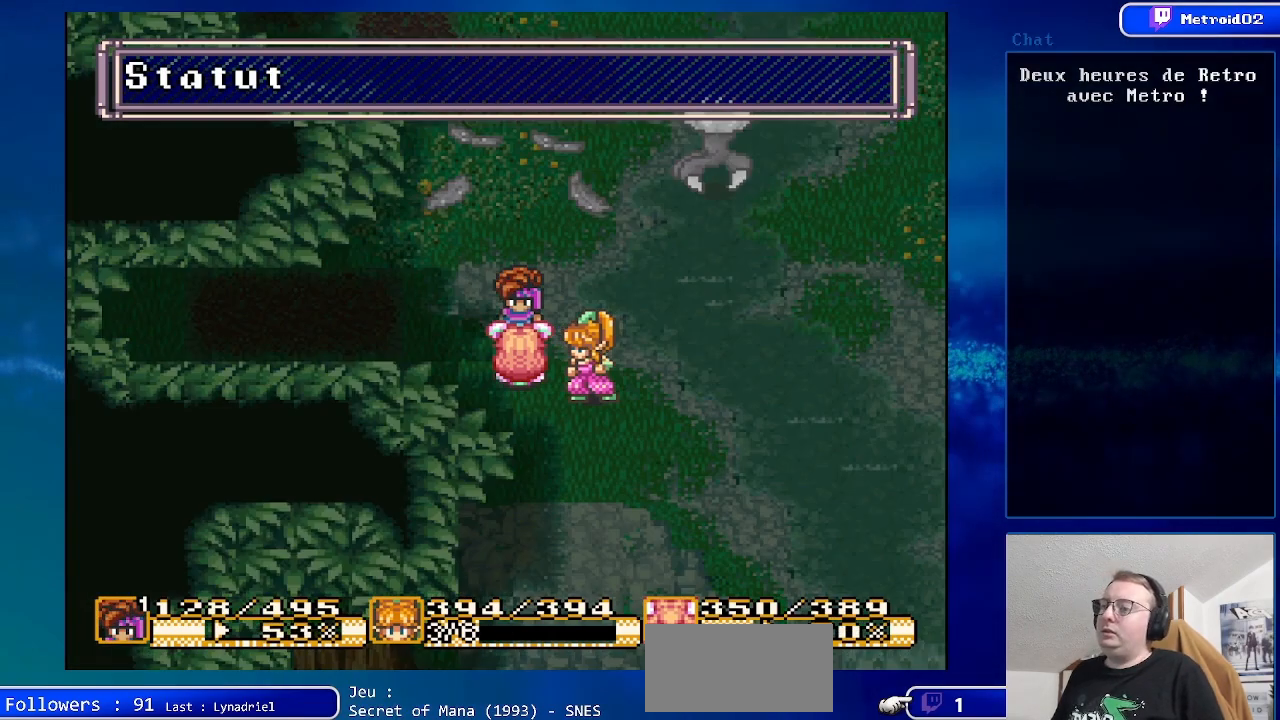
{"buttons": [], "events": [[33, "X", "up"]]}
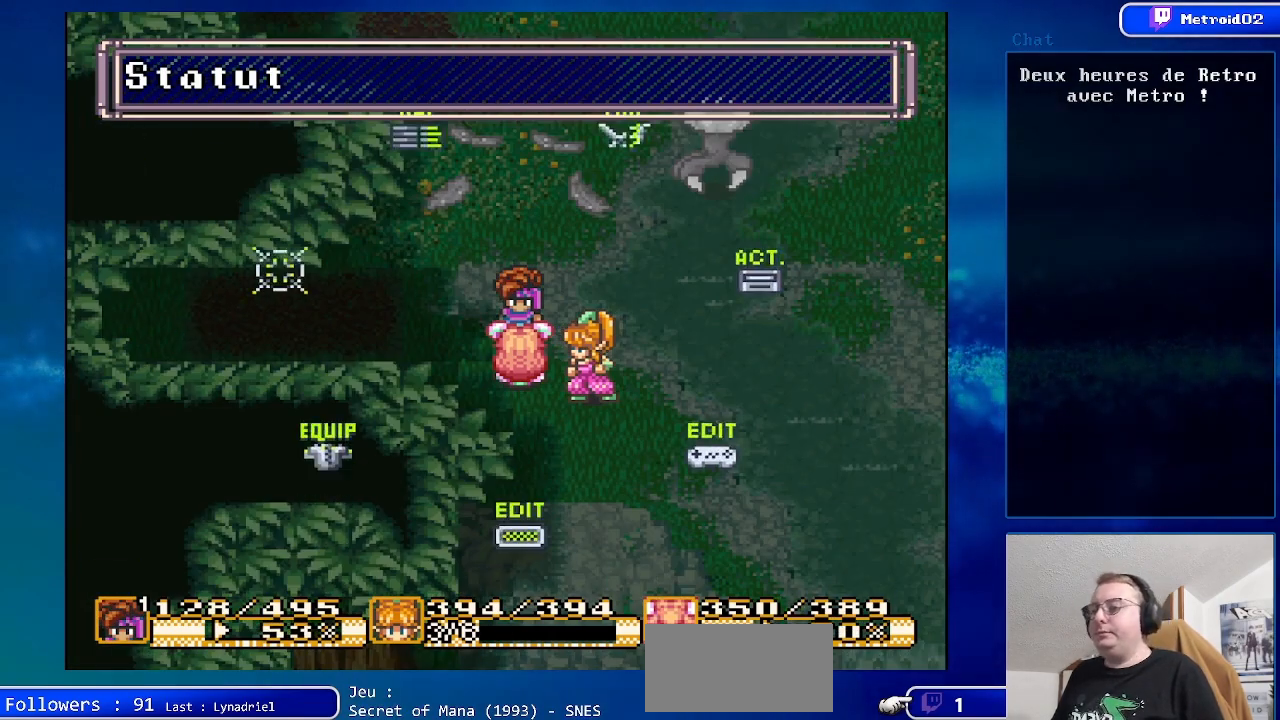
{"buttons": [], "events": [[167, "DPAD_UP", "down"], [350, "DPAD_UP", "up"]]}
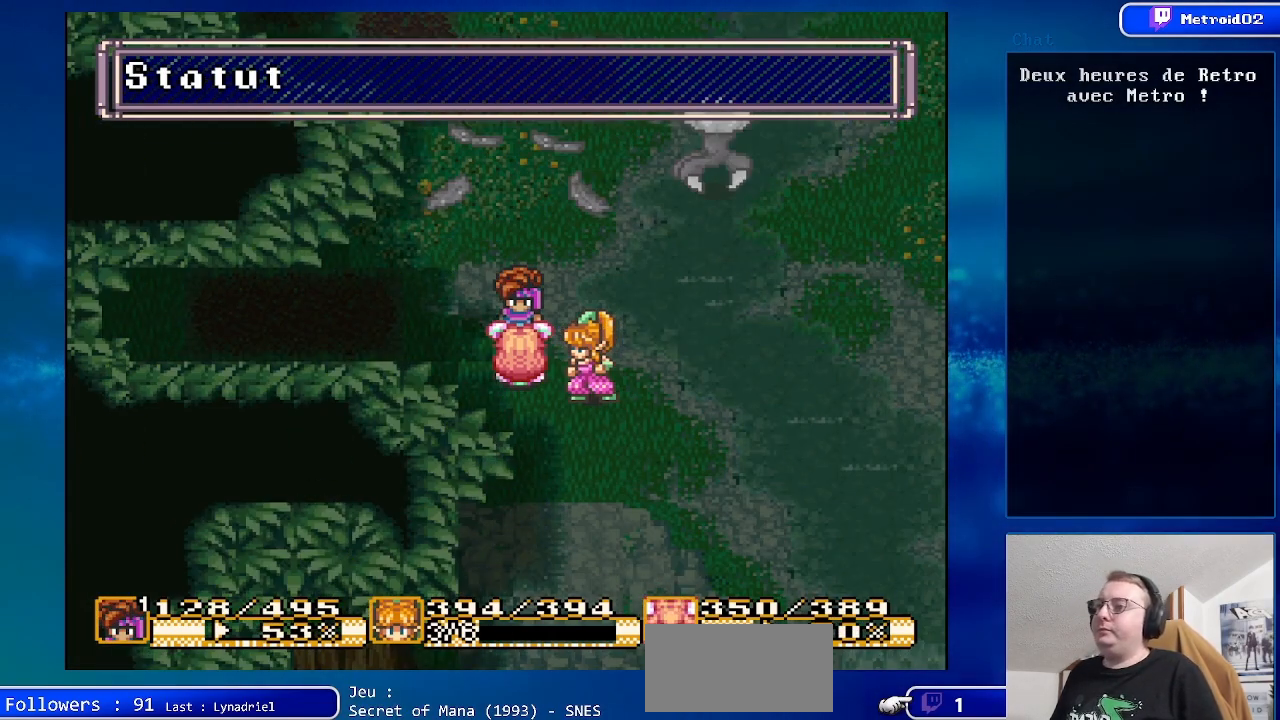
{"buttons": [], "events": []}
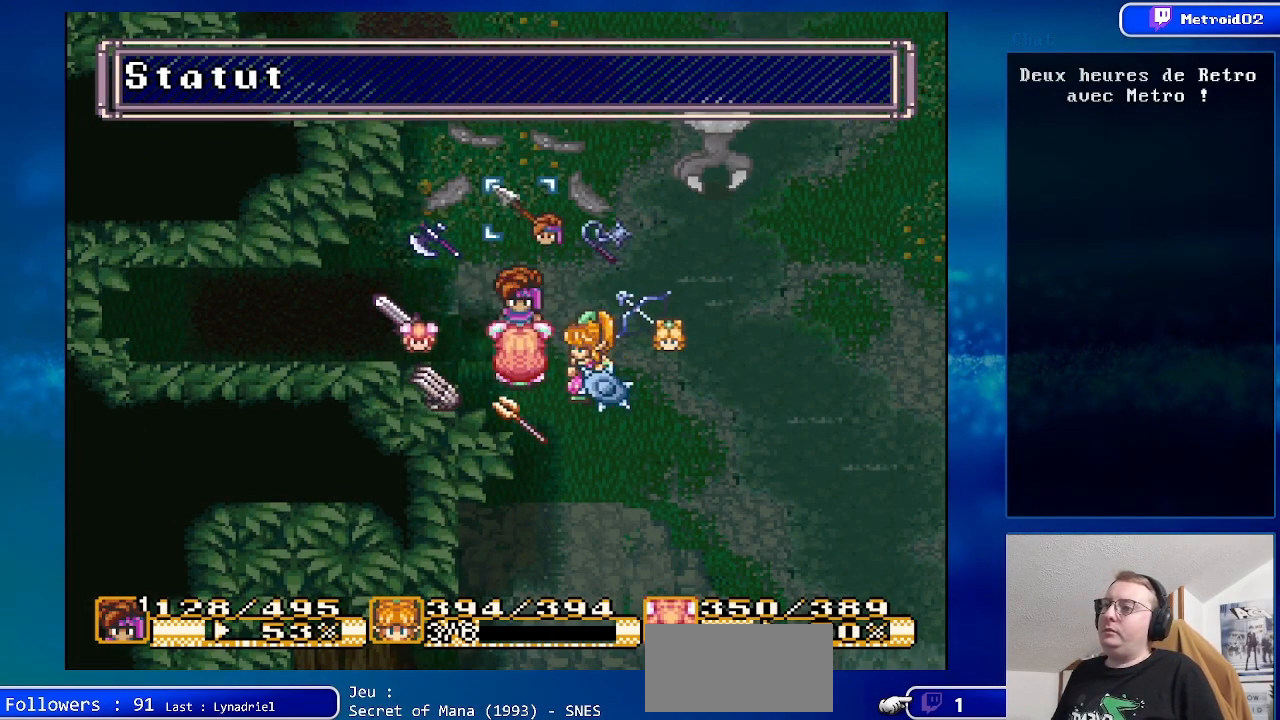
{"buttons": [], "events": [[300, "DPAD_UP", "down"], [450, "DPAD_UP", "up"]]}
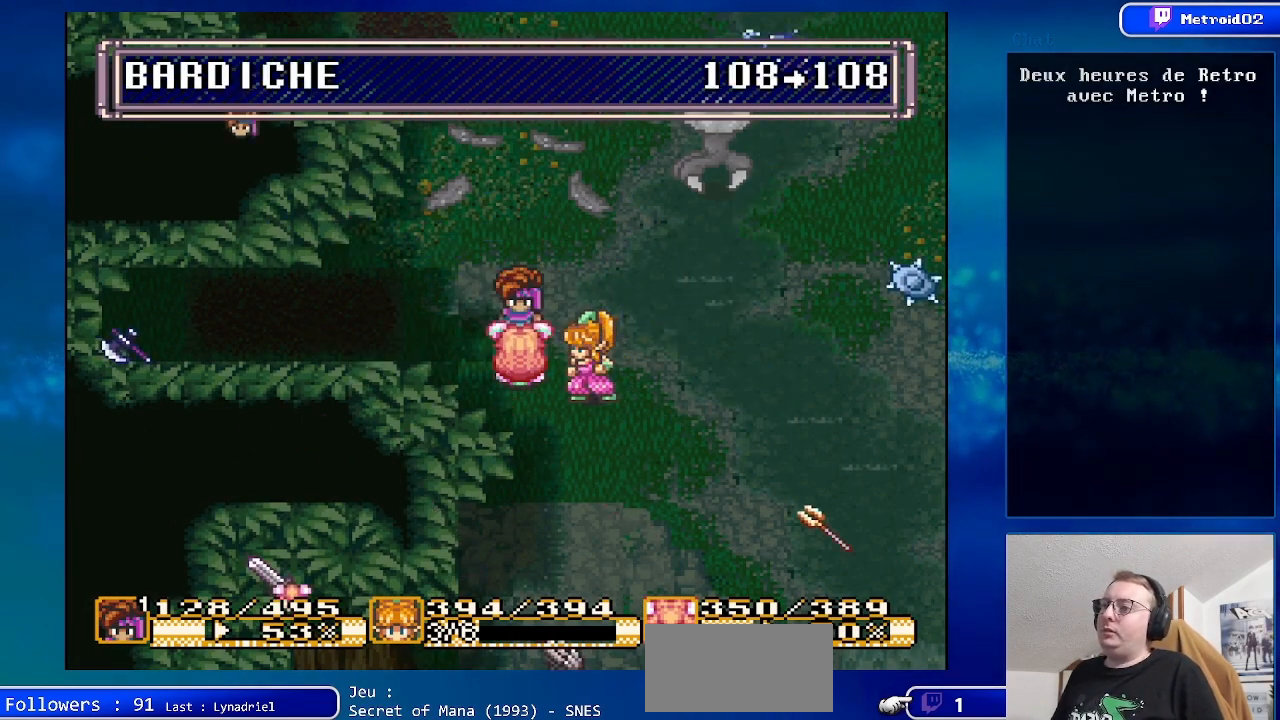
{"buttons": [], "events": []}